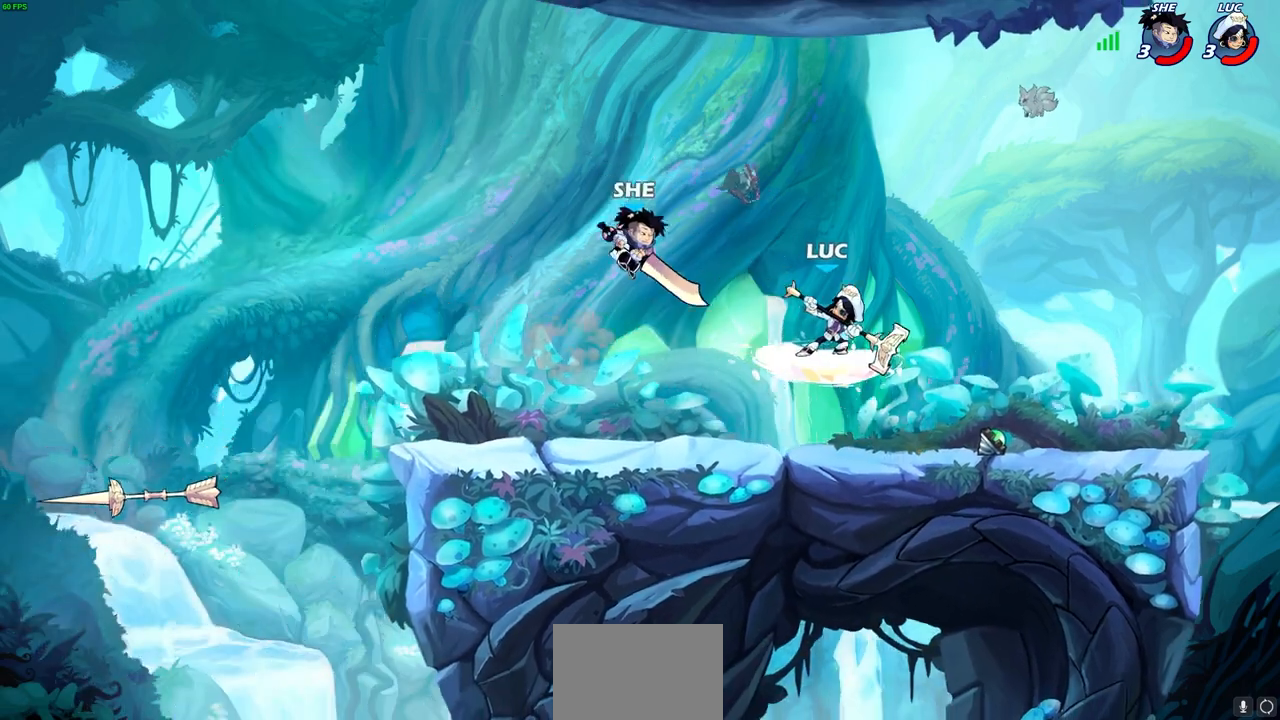
Gameplay with a controller (PlayStation layout); each line is a JSON object with the inputs held at the frame after it. "events" lists button and stick changes between this image and that frame as [ms after this image, input, new state], when the widget could be followed in between.
{"buttons": [], "left_stick": "center", "right_stick": "center", "events": [[150, "left_stick", "left"], [267, "left_stick", "center"]]}
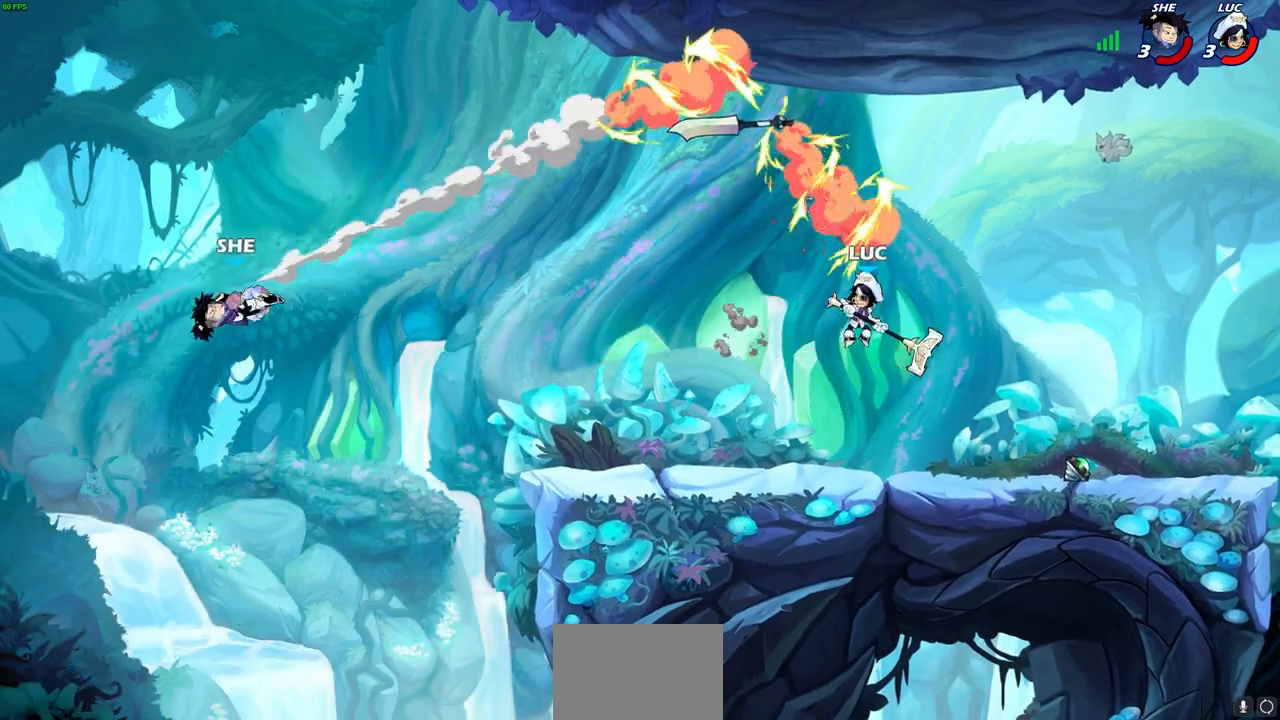
{"buttons": [], "left_stick": "center", "right_stick": "center", "events": []}
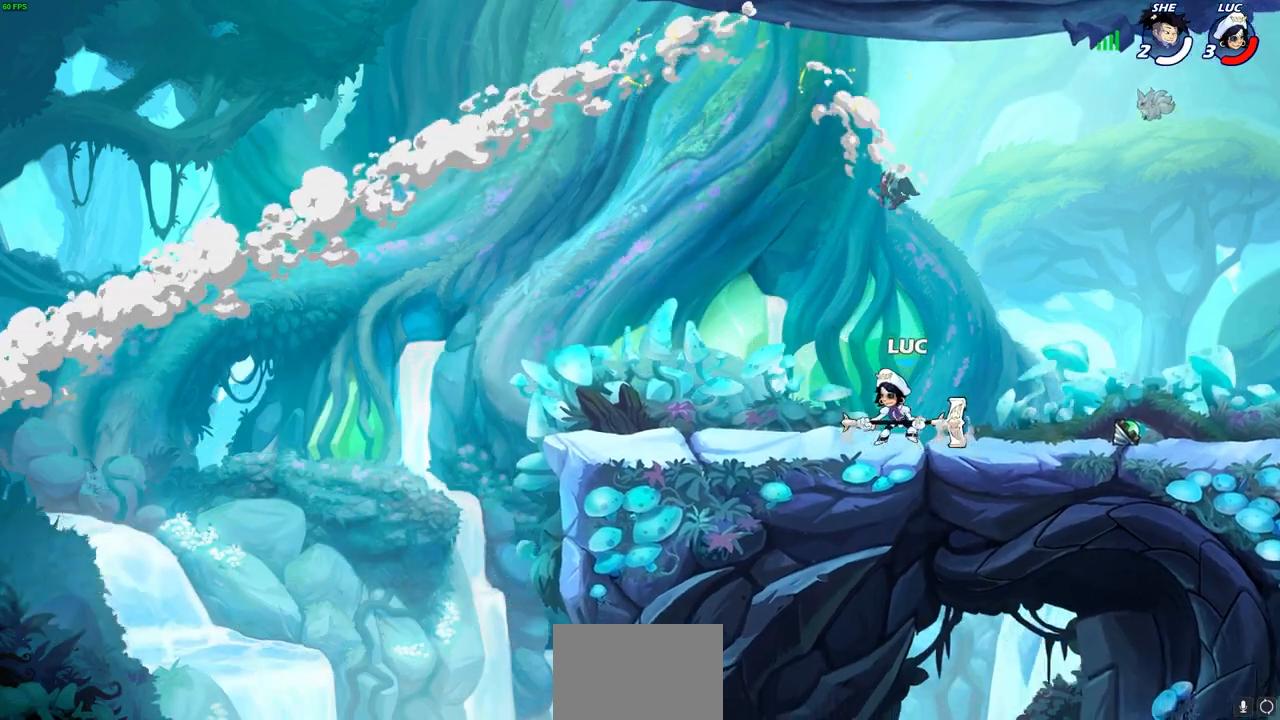
{"buttons": [], "left_stick": "center", "right_stick": "center", "events": []}
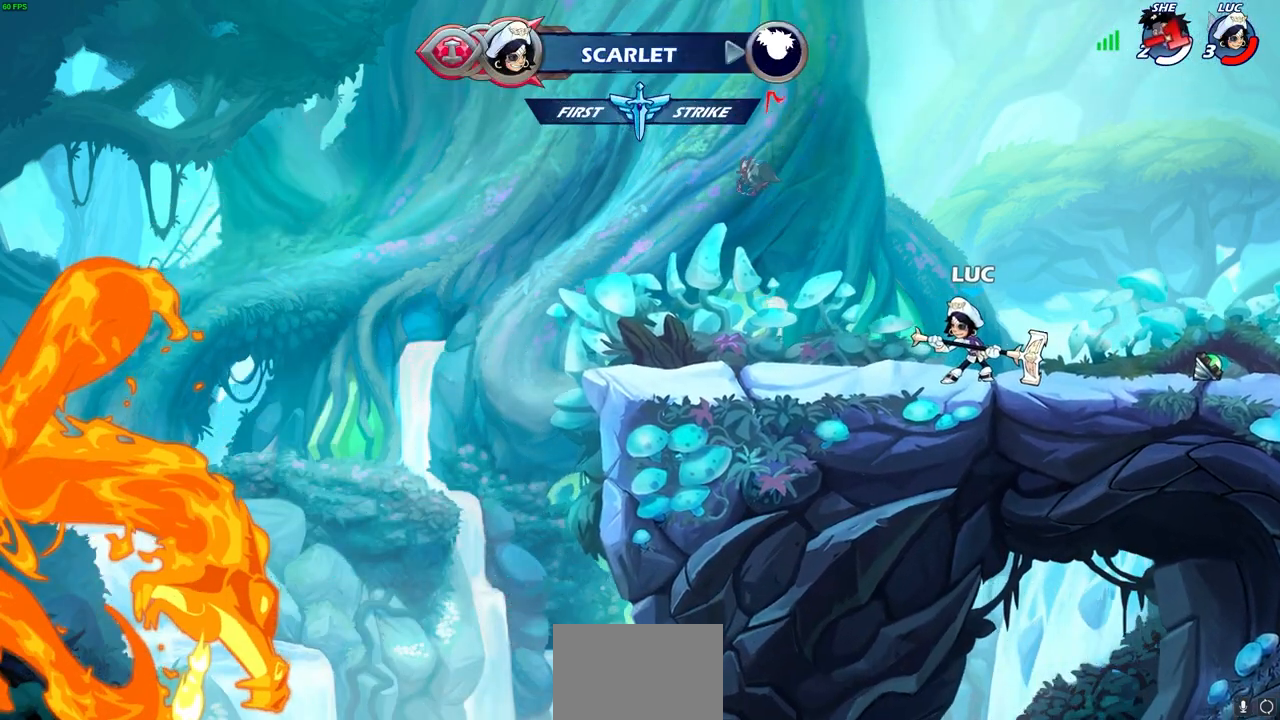
{"buttons": [], "left_stick": "center", "right_stick": "center", "events": []}
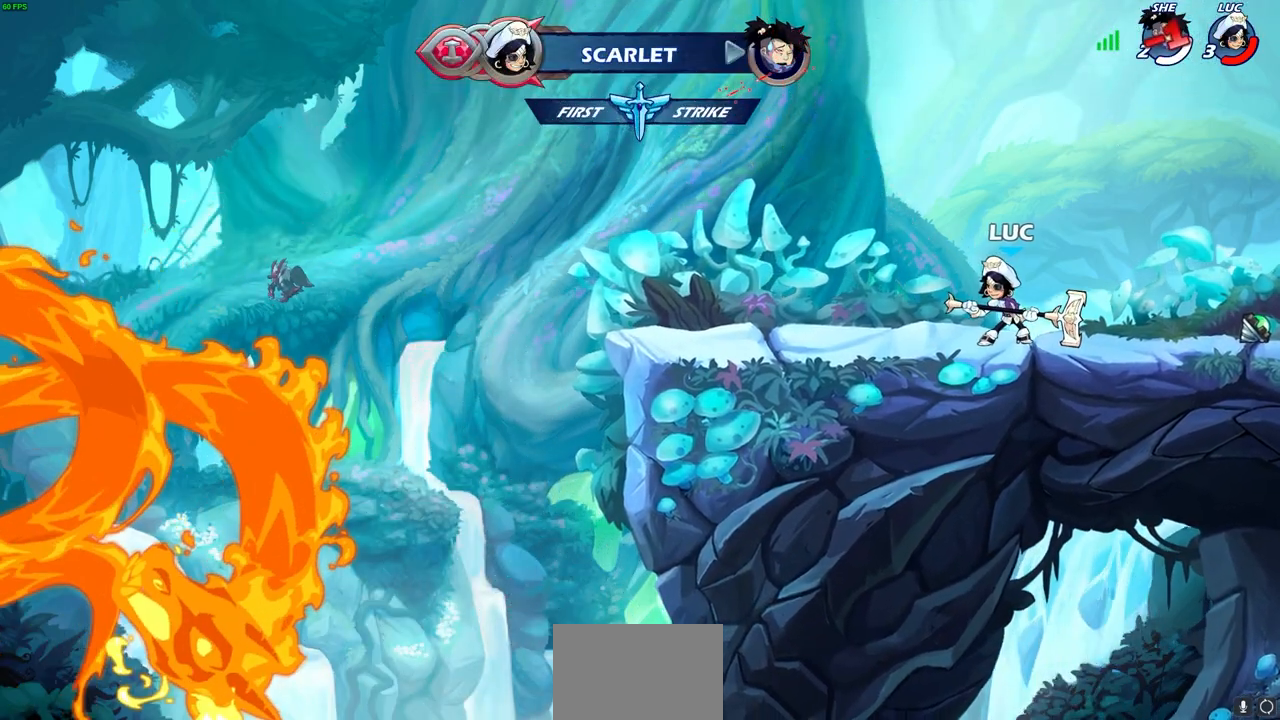
{"buttons": [], "left_stick": "center", "right_stick": "center", "events": []}
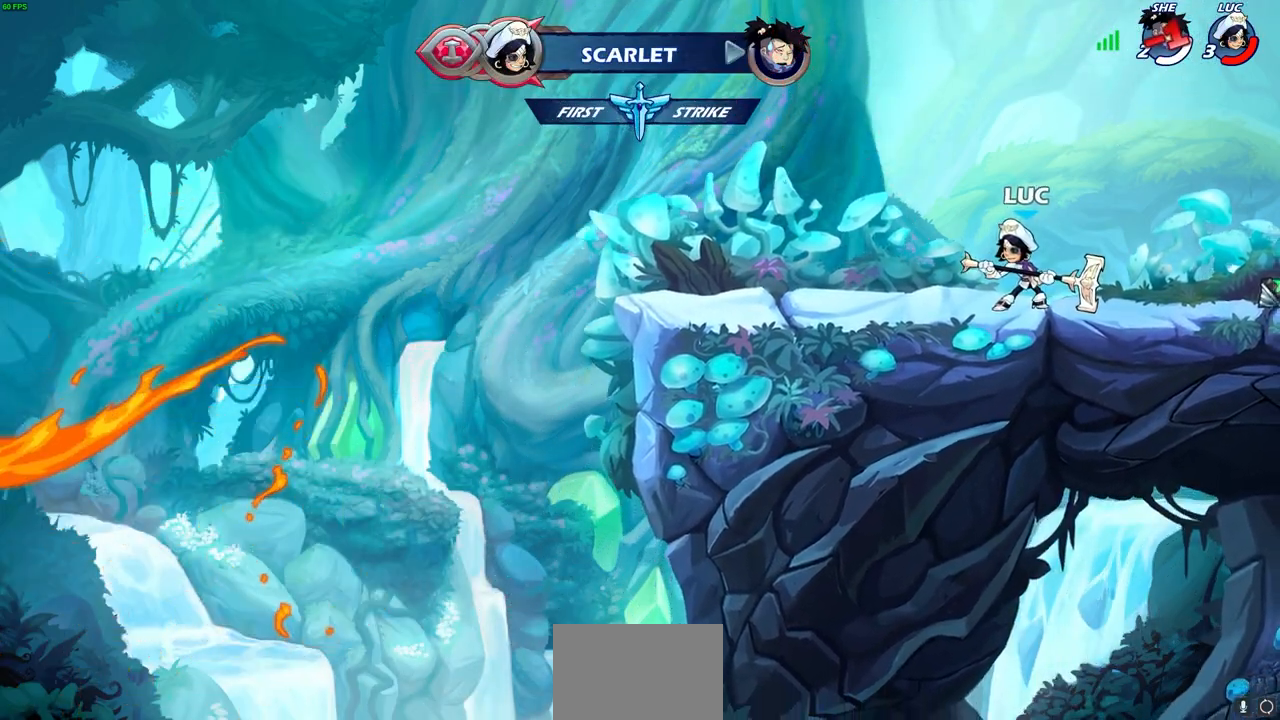
{"buttons": [], "left_stick": "center", "right_stick": "center", "events": []}
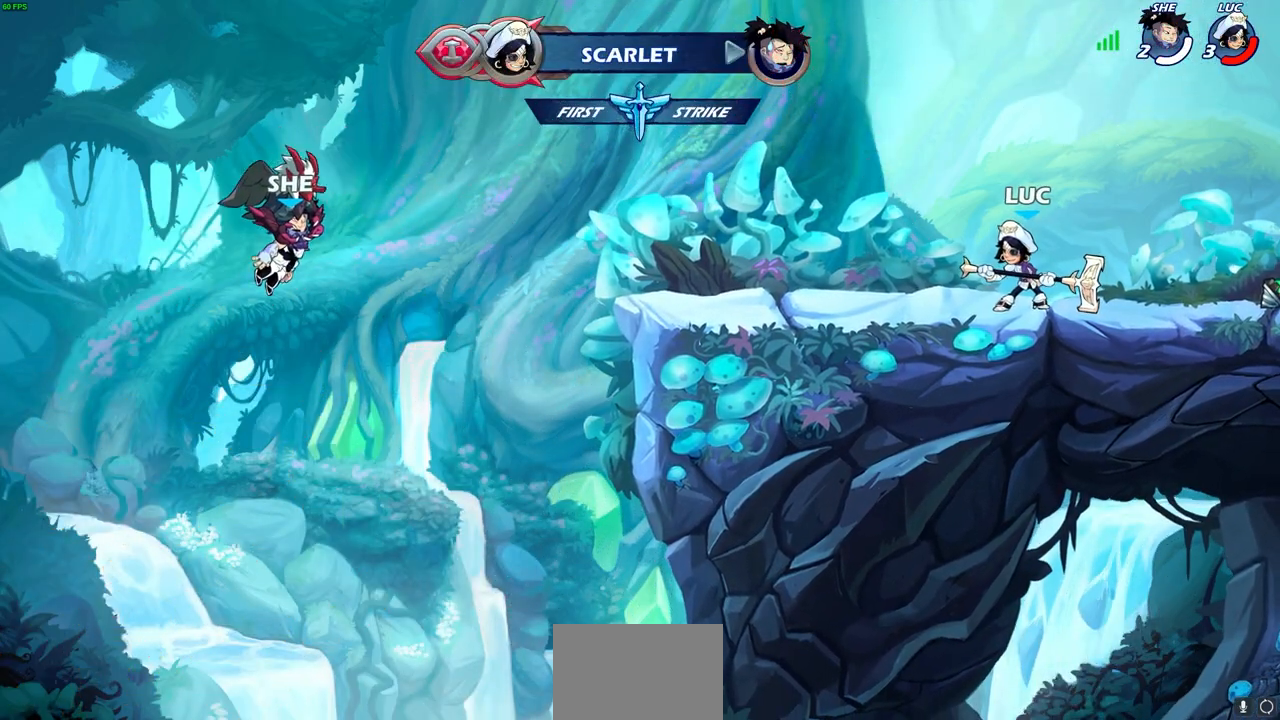
{"buttons": [], "left_stick": "center", "right_stick": "center", "events": [[17, "left_stick", "up-right"], [150, "CROSS", "down"], [183, "left_stick", "center"], [250, "CIRCLE", "down"], [250, "CROSS", "up"], [367, "CIRCLE", "up"]]}
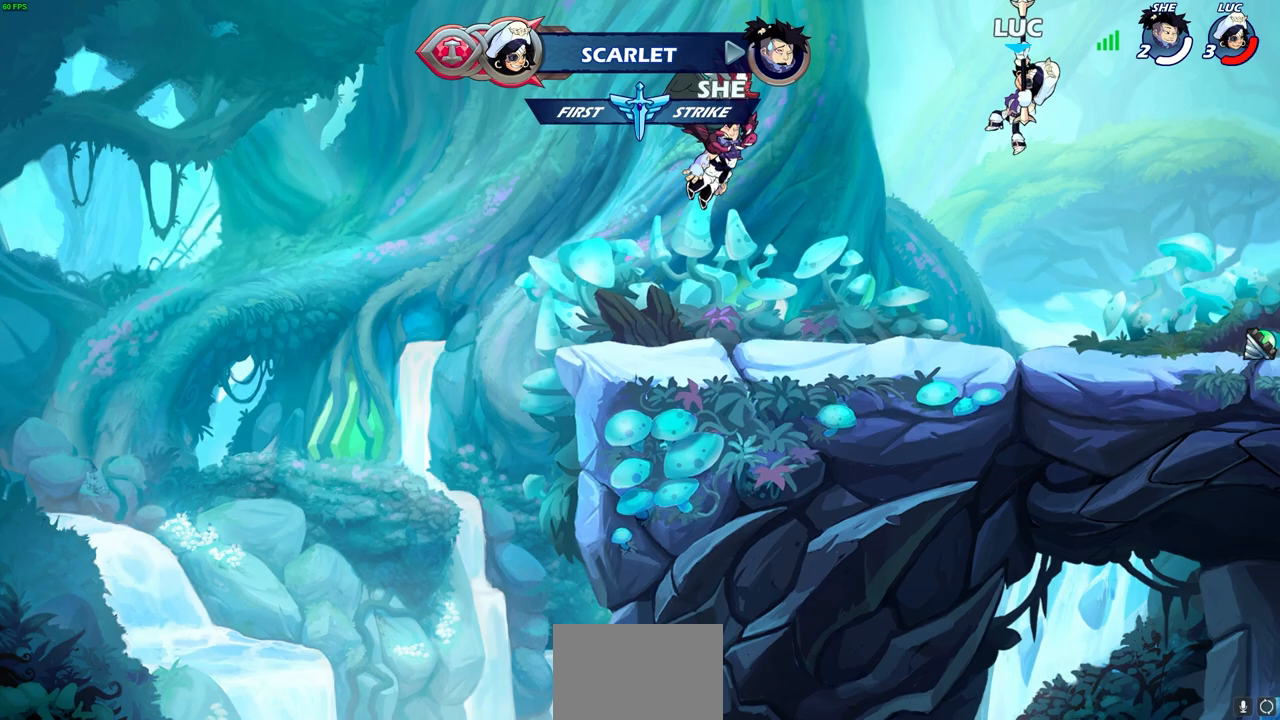
{"buttons": ["R1"], "left_stick": "up", "right_stick": "center", "events": [[400, "left_stick", "up"], [483, "R1", "down"]]}
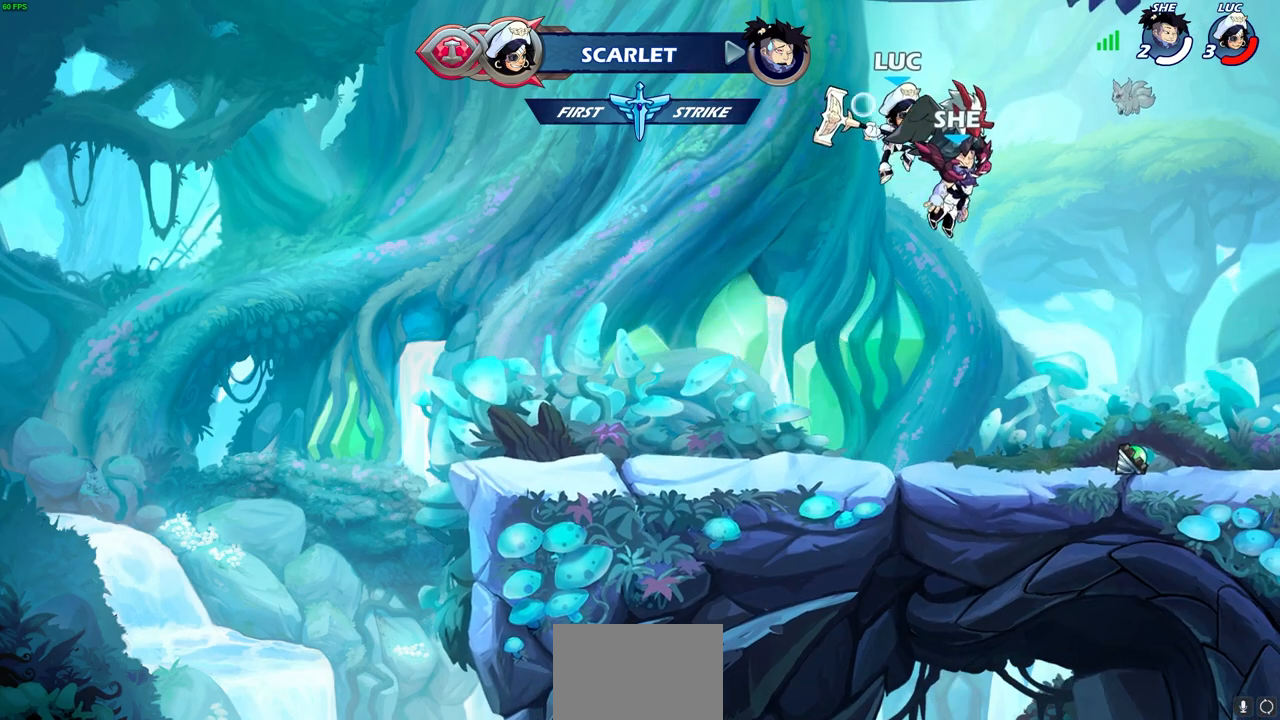
{"buttons": [], "left_stick": "center", "right_stick": "center", "events": [[50, "R1", "up"], [100, "left_stick", "center"]]}
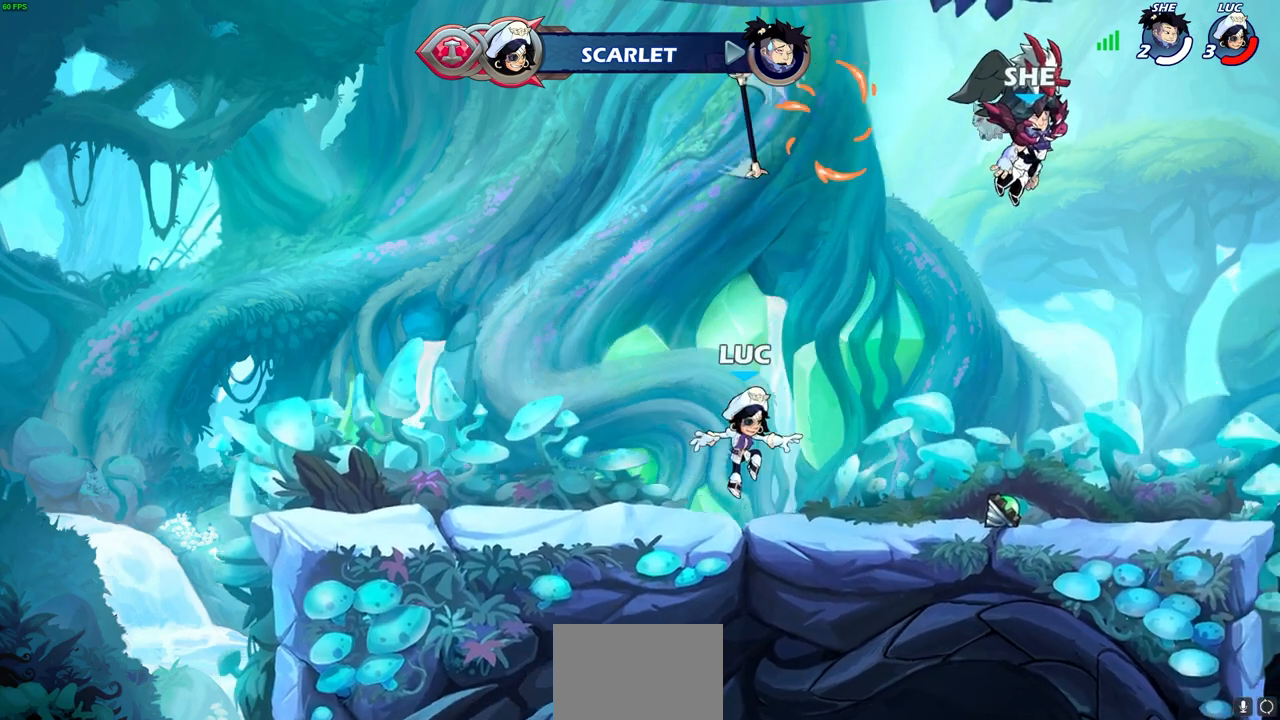
{"buttons": [], "left_stick": "center", "right_stick": "center", "events": [[133, "CROSS", "down"], [267, "CROSS", "up"], [383, "CROSS", "down"], [500, "CROSS", "up"]]}
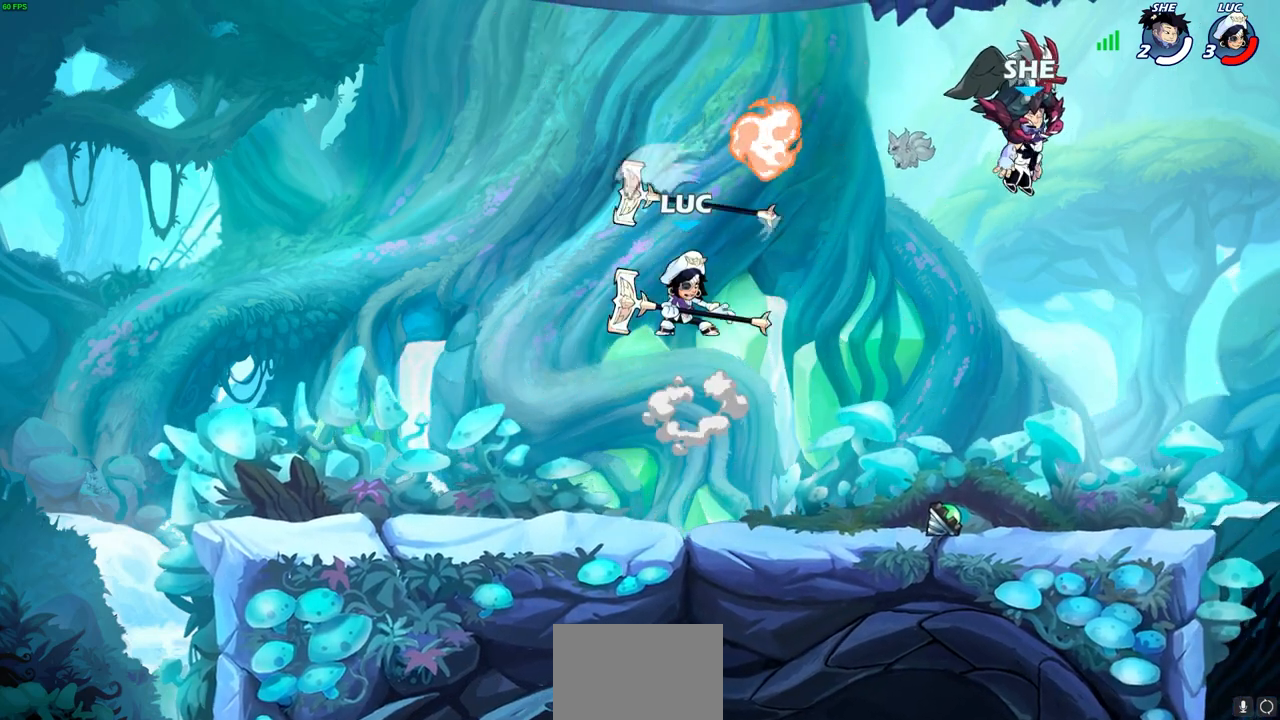
{"buttons": ["R1"], "left_stick": "up", "right_stick": "center", "events": [[17, "R1", "down"], [100, "R1", "up"], [167, "left_stick", "right"], [333, "left_stick", "up"], [383, "R1", "down"]]}
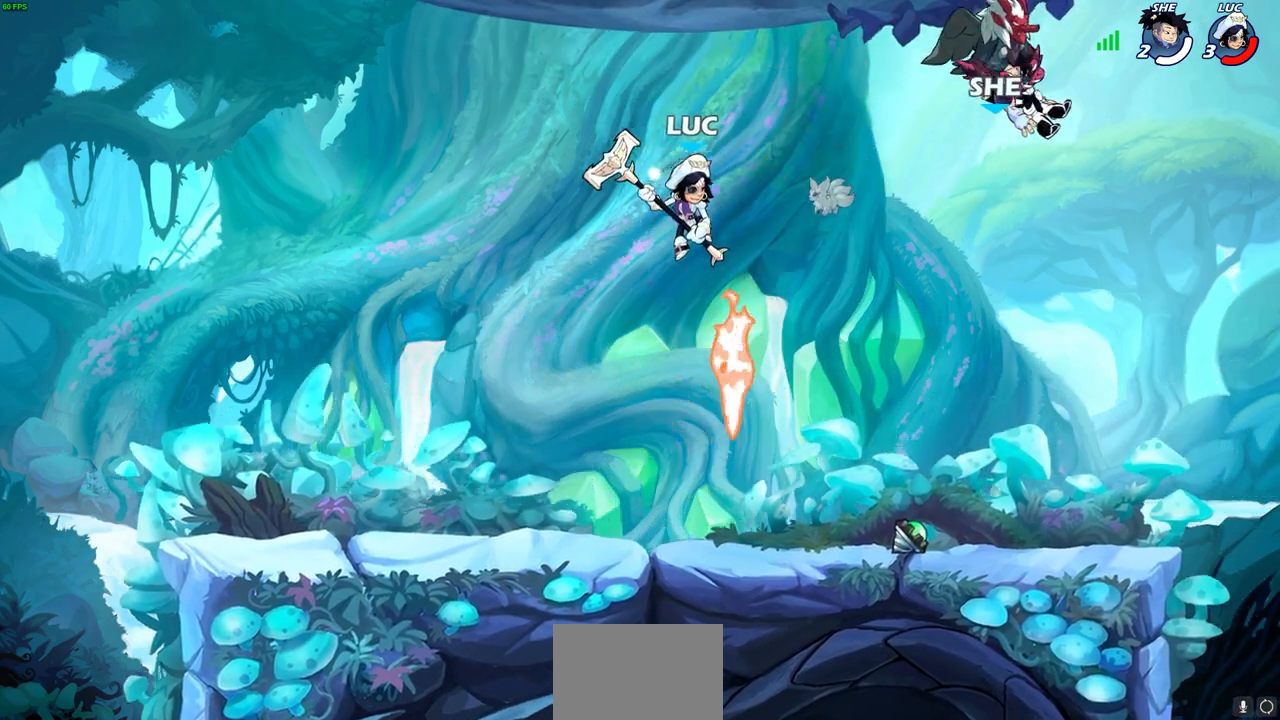
{"buttons": ["R1"], "left_stick": "center", "right_stick": "center", "events": [[50, "R1", "up"], [67, "left_stick", "center"], [467, "R1", "down"]]}
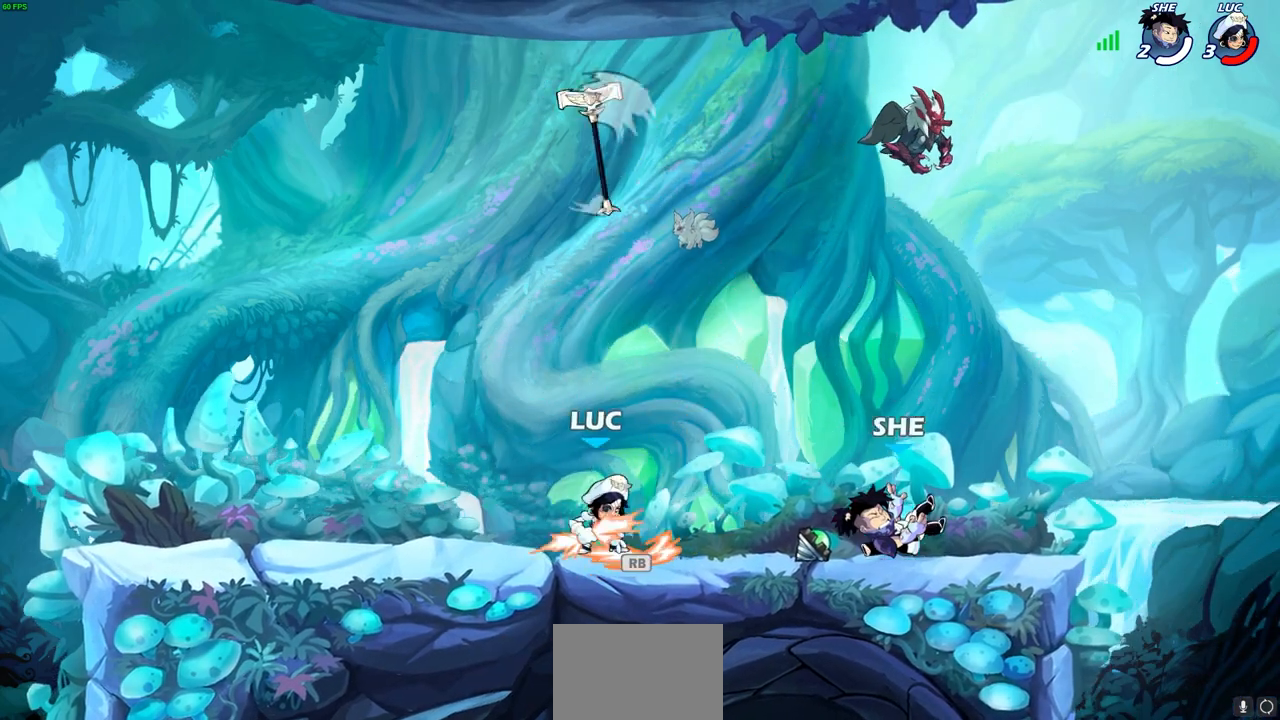
{"buttons": [], "left_stick": "center", "right_stick": "center", "events": [[33, "CROSS", "down"], [100, "CROSS", "up"], [117, "R1", "up"], [317, "left_stick", "down-right"], [350, "R1", "down"], [417, "R1", "up"], [417, "left_stick", "center"]]}
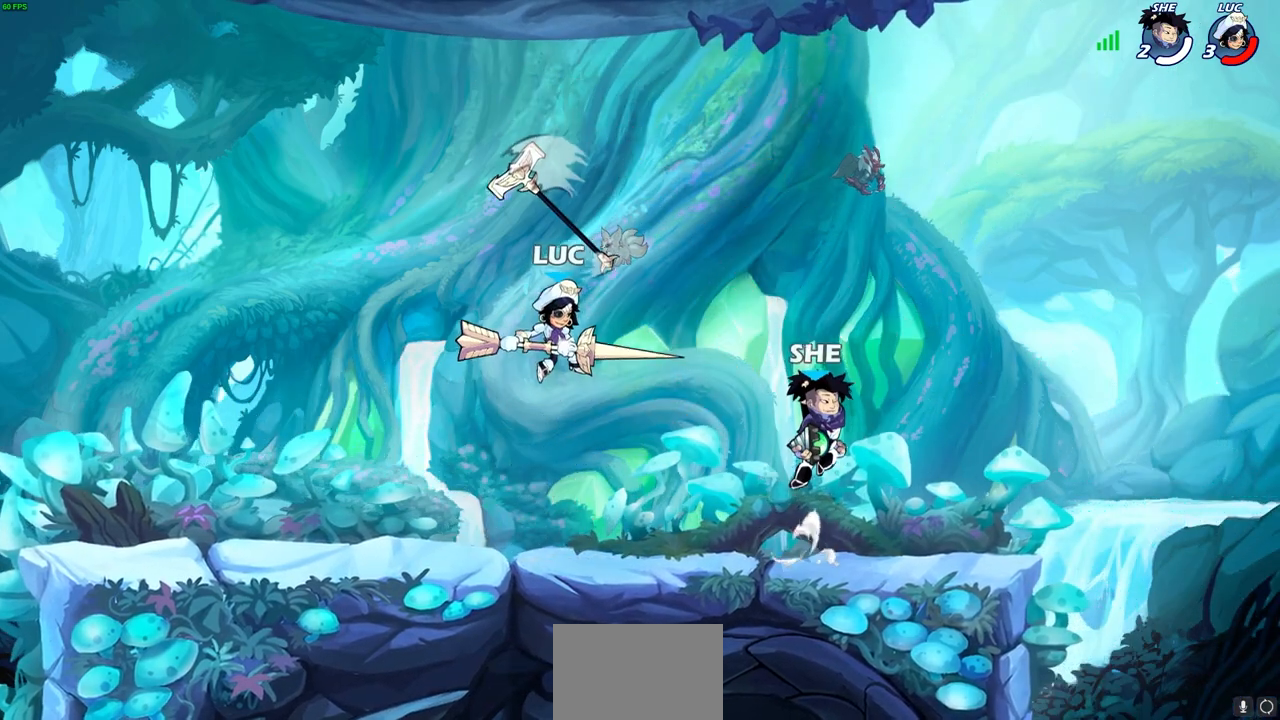
{"buttons": ["R1"], "left_stick": "left", "right_stick": "center", "events": [[300, "left_stick", "left"], [317, "CROSS", "down"], [417, "R1", "down"], [500, "CROSS", "up"]]}
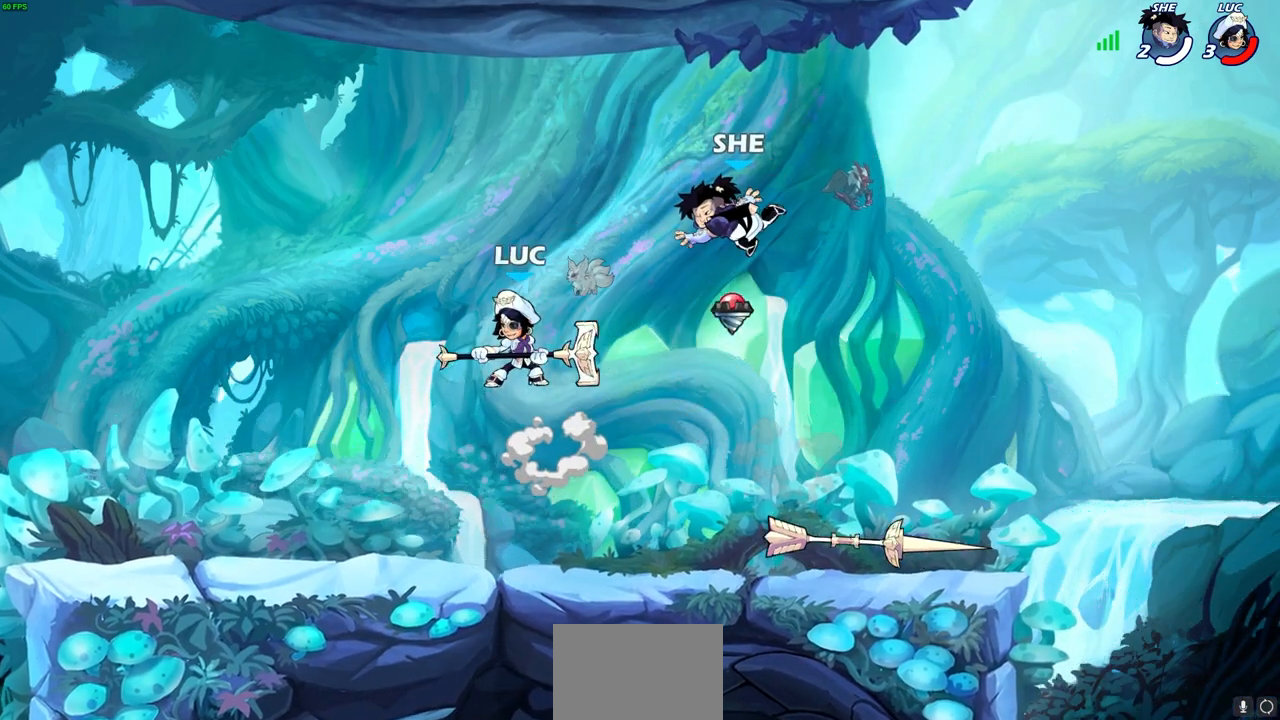
{"buttons": [], "left_stick": "up-left", "right_stick": "center", "events": [[33, "R1", "up"], [117, "left_stick", "up-right"], [250, "left_stick", "right"], [500, "left_stick", "up-left"]]}
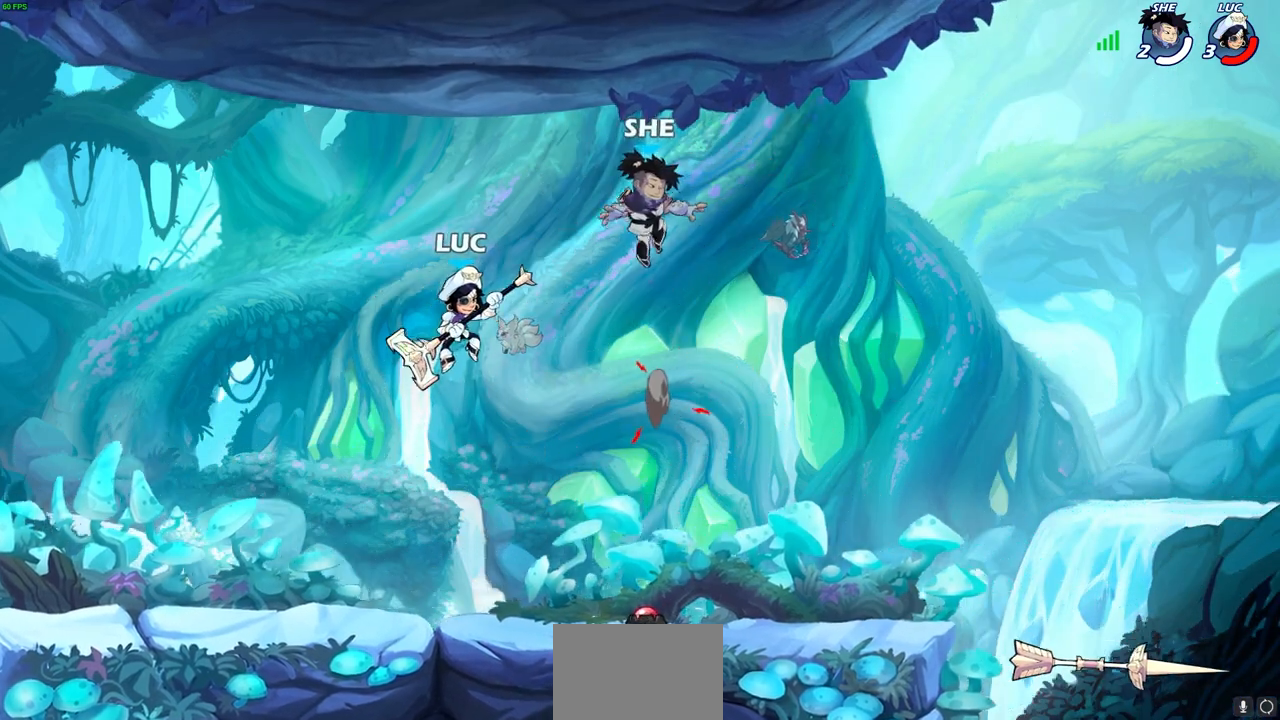
{"buttons": [], "left_stick": "center", "right_stick": "center", "events": [[183, "left_stick", "up"], [300, "SQUARE", "down"], [350, "left_stick", "center"], [367, "SQUARE", "up"]]}
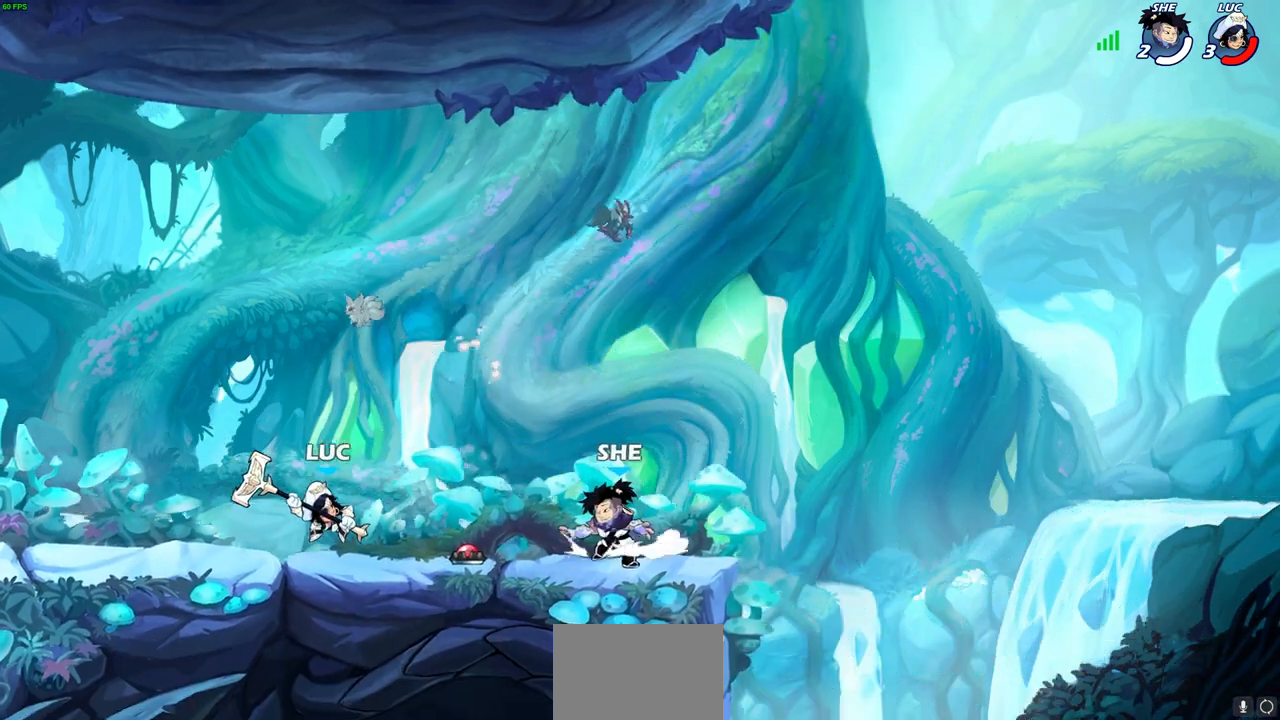
{"buttons": [], "left_stick": "center", "right_stick": "center", "events": []}
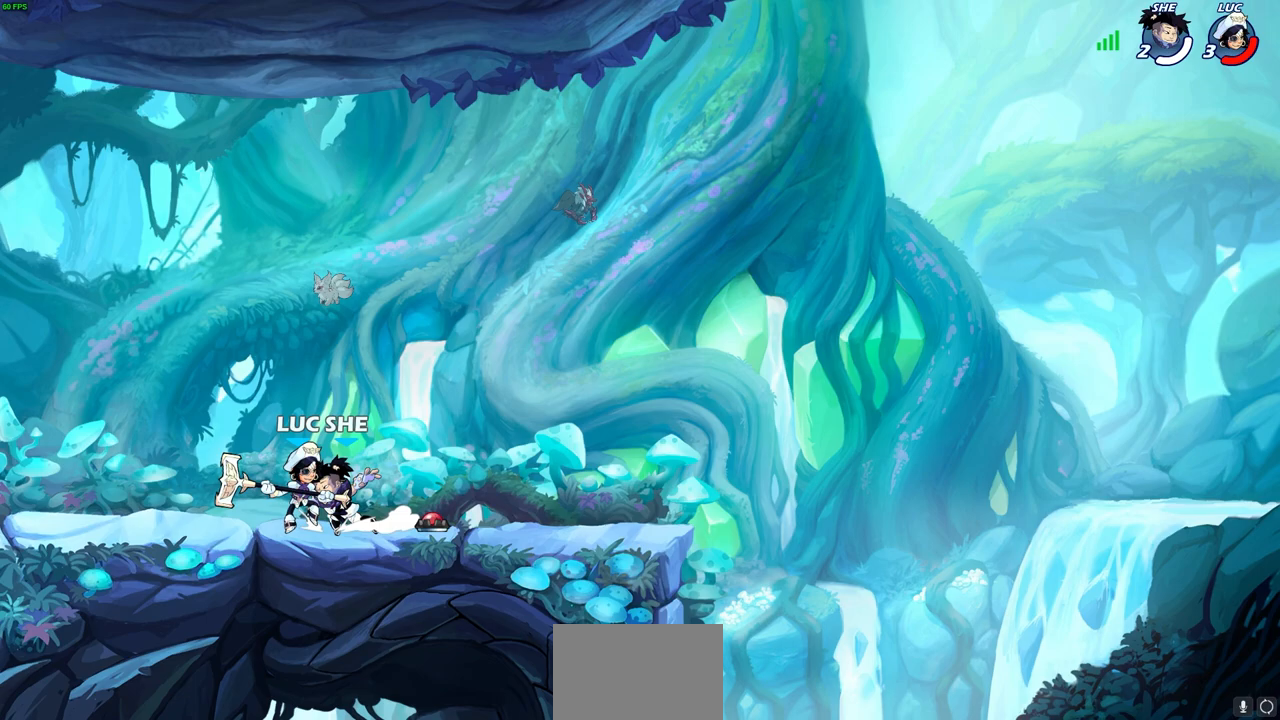
{"buttons": ["CROSS"], "left_stick": "up-left", "right_stick": "center", "events": [[33, "R2", "down"], [300, "left_stick", "up-left"], [367, "R2", "up"], [450, "CROSS", "down"]]}
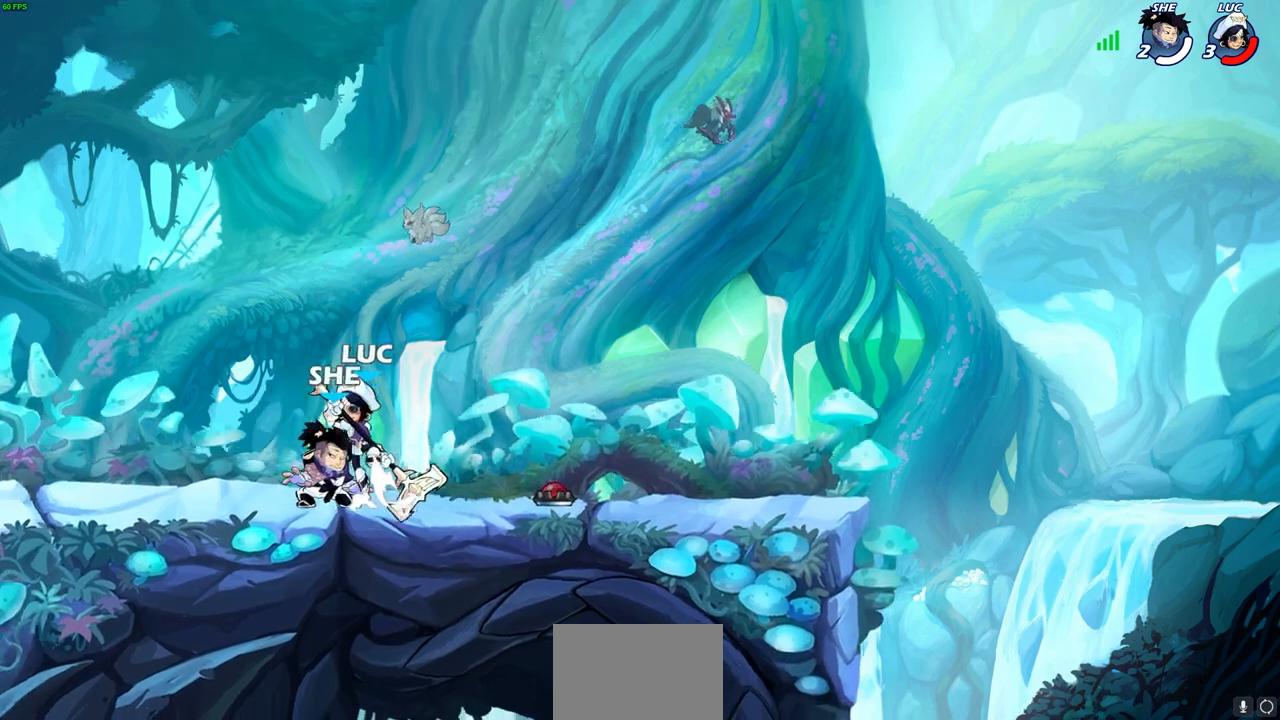
{"buttons": [], "left_stick": "up-right", "right_stick": "center", "events": [[83, "CROSS", "up"], [267, "left_stick", "down-left"], [350, "left_stick", "down-right"], [450, "left_stick", "up-right"]]}
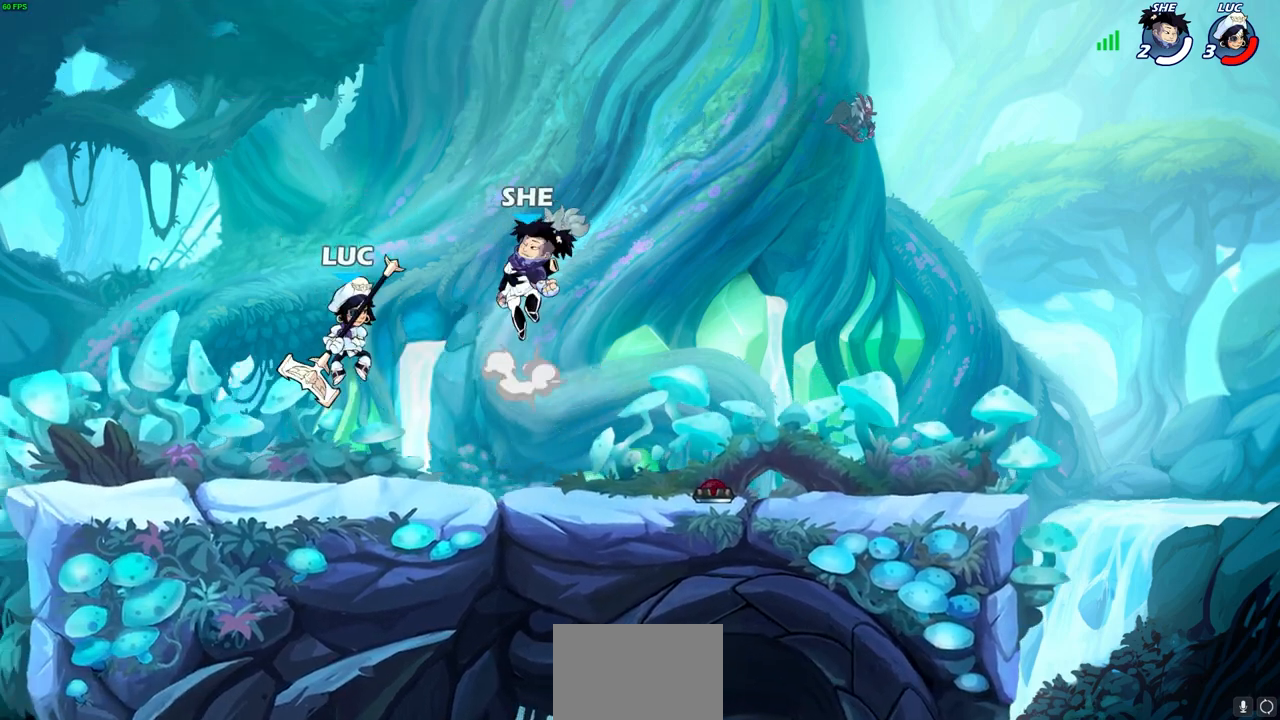
{"buttons": [], "left_stick": "up", "right_stick": "center", "events": [[150, "left_stick", "center"], [350, "CROSS", "down"], [383, "left_stick", "up-right"], [400, "SQUARE", "down"], [450, "CROSS", "up"], [467, "SQUARE", "up"], [467, "left_stick", "up"]]}
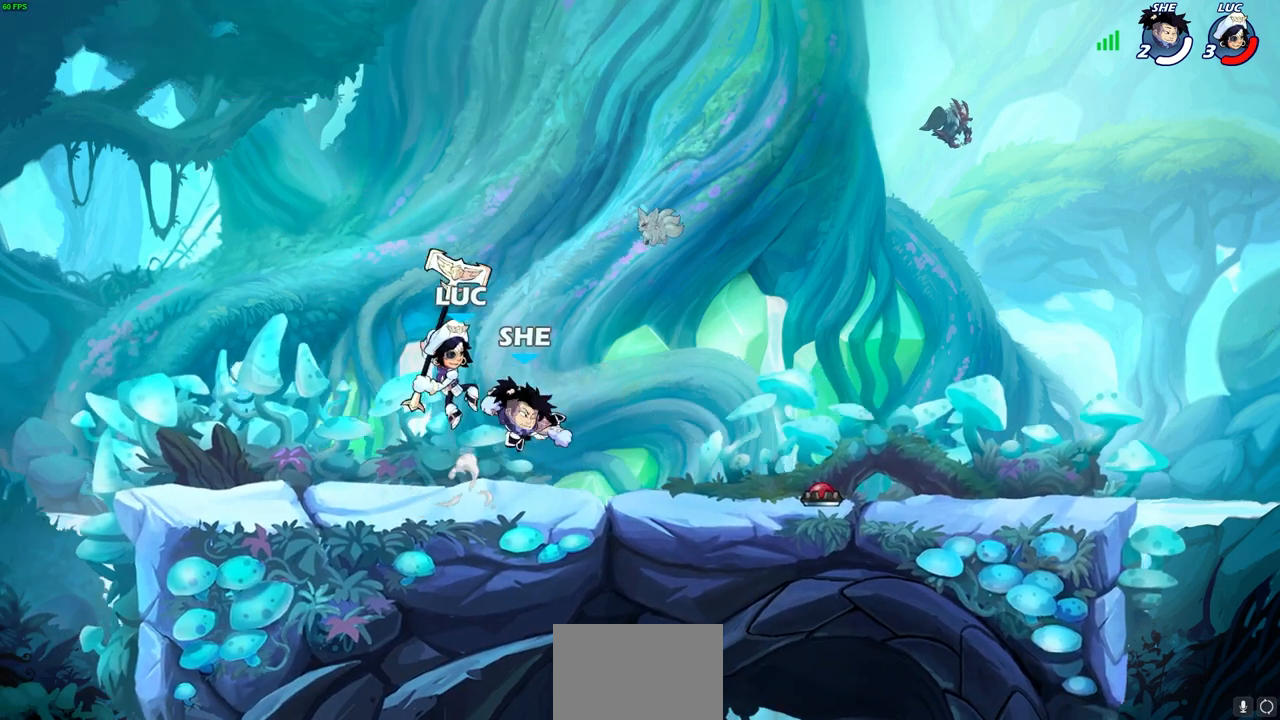
{"buttons": [], "left_stick": "center", "right_stick": "center", "events": [[17, "left_stick", "up-left"], [467, "left_stick", "center"]]}
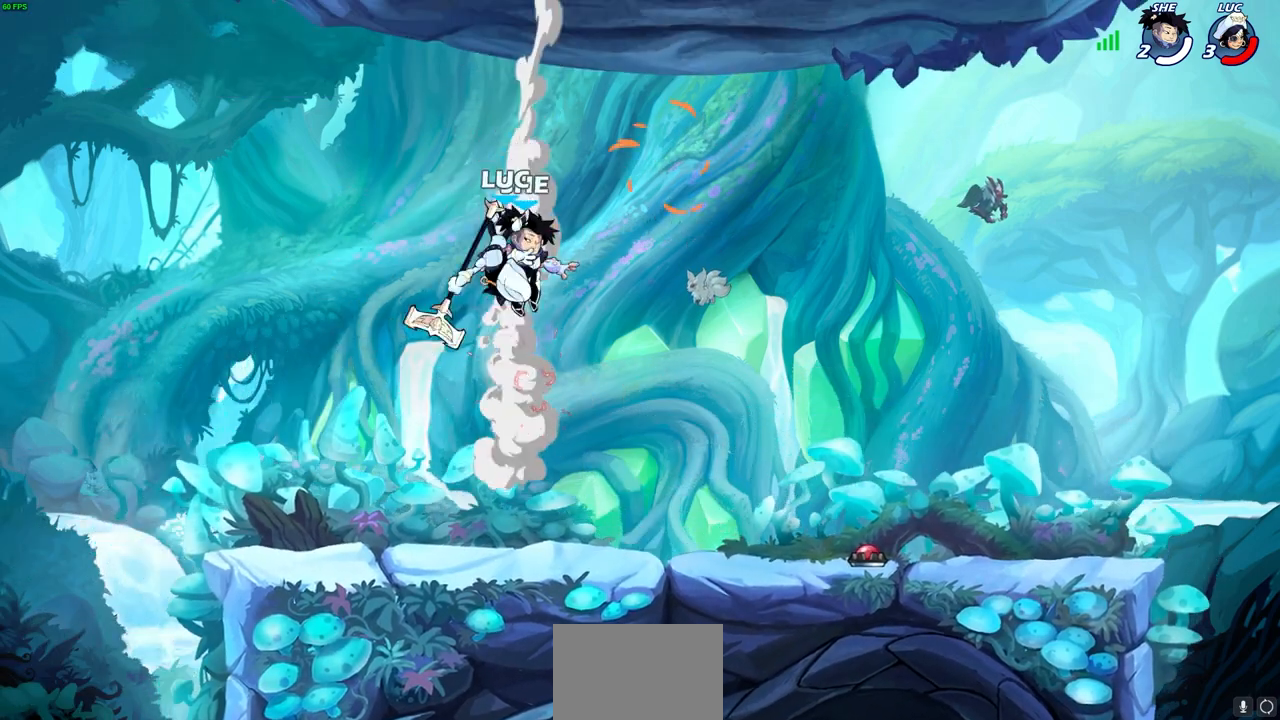
{"buttons": [], "left_stick": "center", "right_stick": "center", "events": [[200, "left_stick", "up-right"], [267, "CIRCLE", "down"], [283, "left_stick", "center"], [350, "CIRCLE", "up"]]}
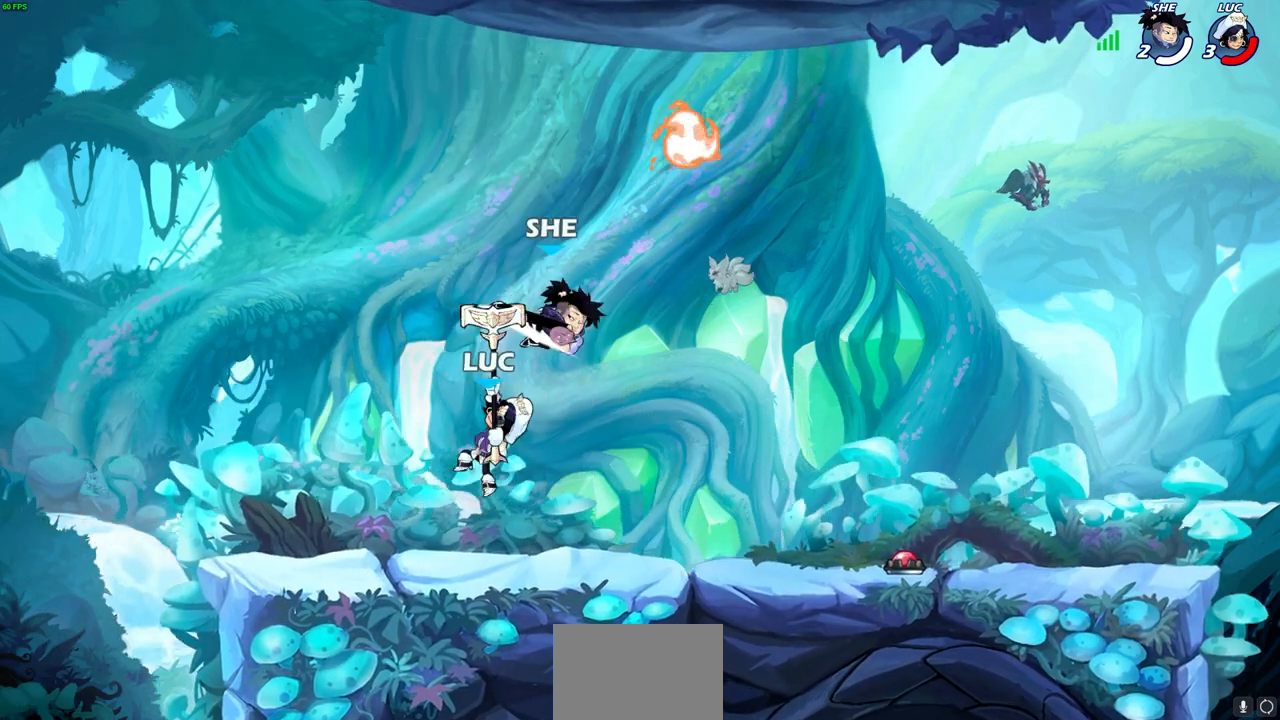
{"buttons": [], "left_stick": "right", "right_stick": "center", "events": [[217, "left_stick", "right"], [367, "SQUARE", "down"], [467, "SQUARE", "up"]]}
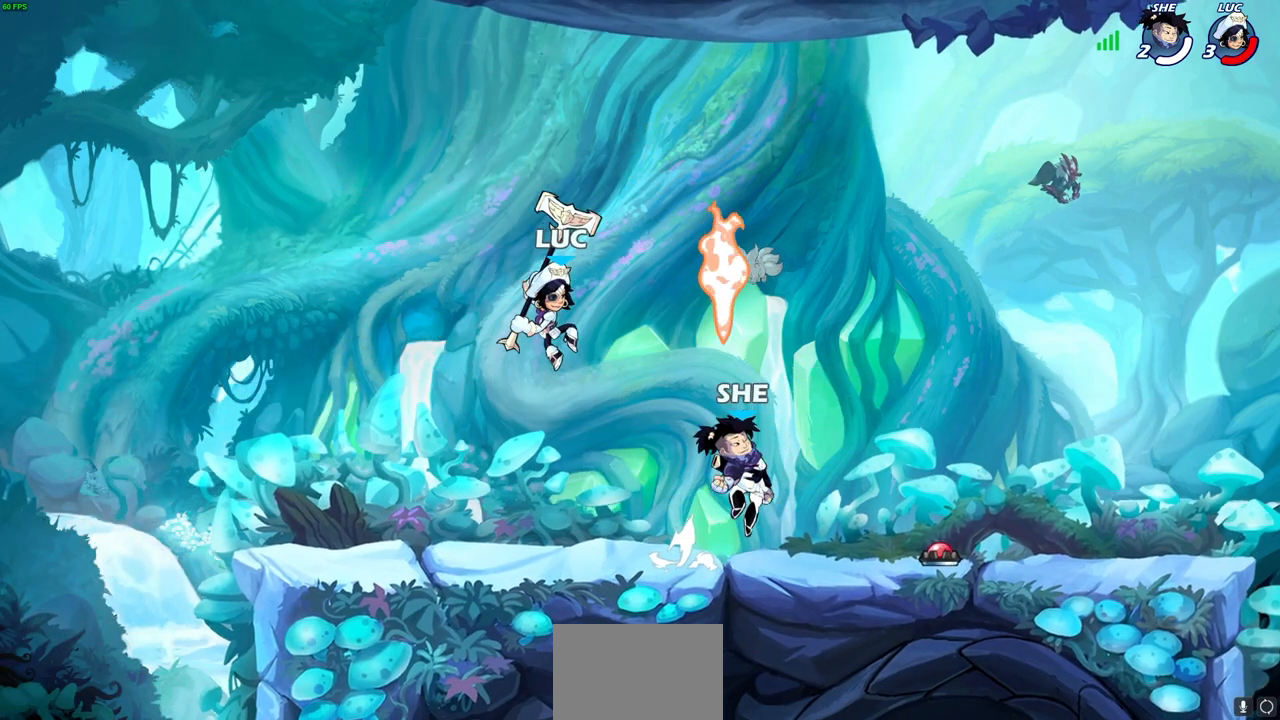
{"buttons": [], "left_stick": "center", "right_stick": "center", "events": [[217, "left_stick", "center"]]}
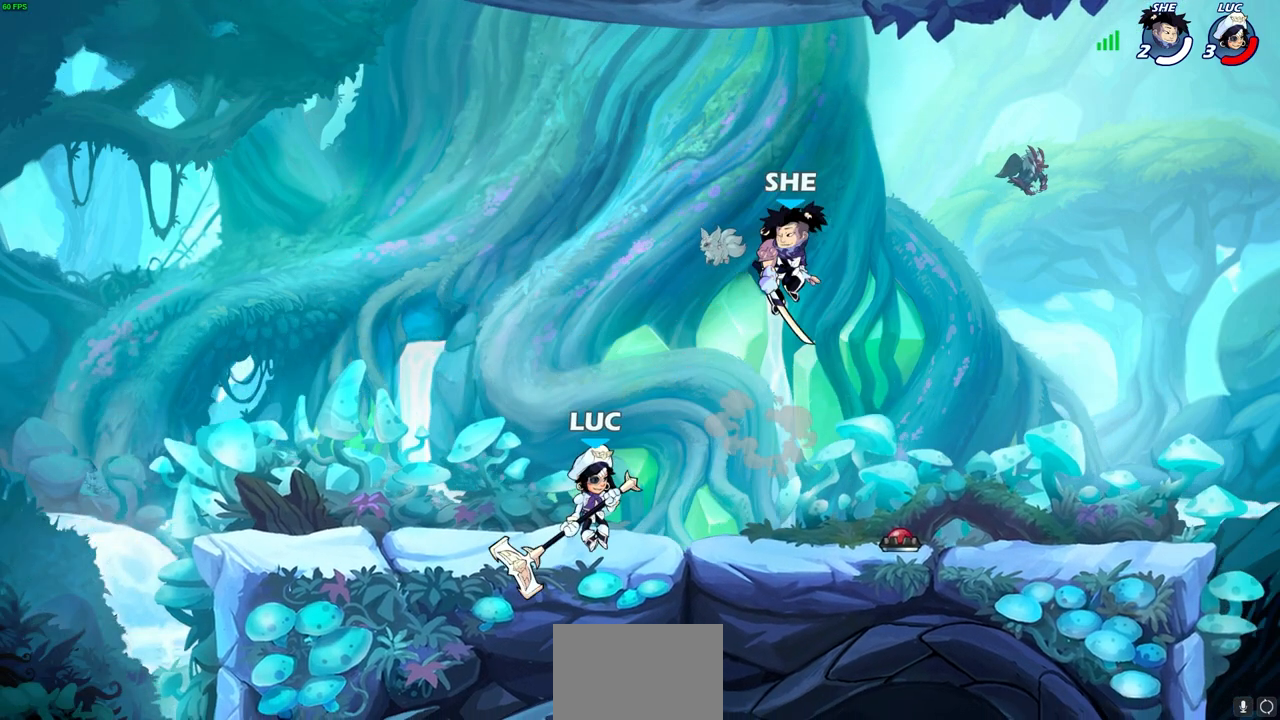
{"buttons": ["SQUARE"], "left_stick": "down-left", "right_stick": "center", "events": [[183, "R2", "down"], [450, "R2", "up"], [467, "left_stick", "down-left"], [500, "SQUARE", "down"]]}
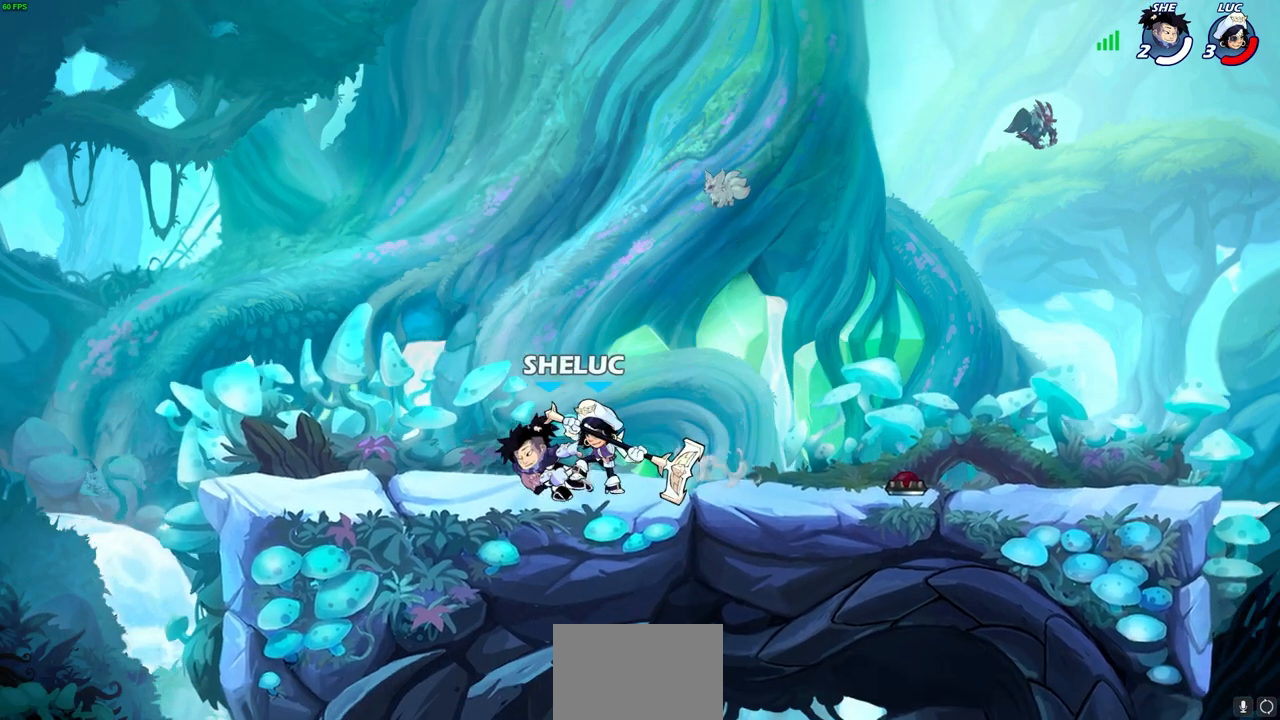
{"buttons": [], "left_stick": "center", "right_stick": "center", "events": [[83, "SQUARE", "up"], [133, "left_stick", "center"], [350, "left_stick", "left"], [400, "SQUARE", "down"], [467, "SQUARE", "up"], [483, "left_stick", "center"]]}
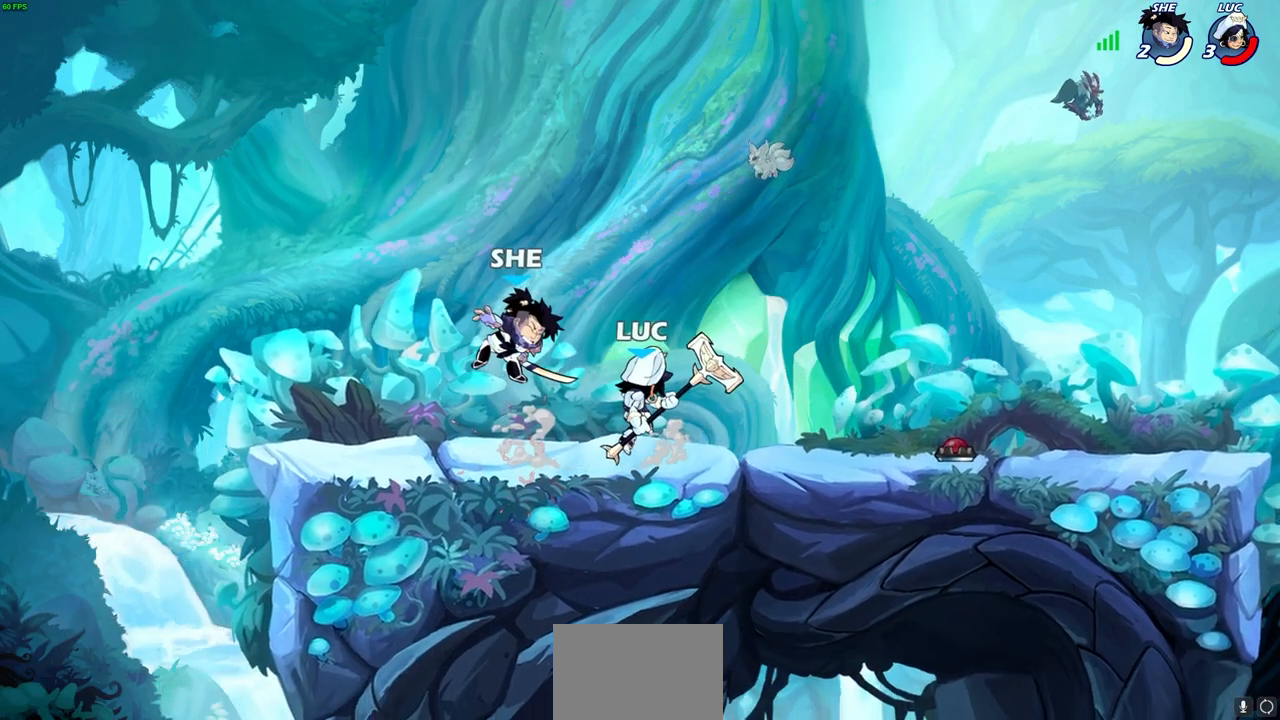
{"buttons": [], "left_stick": "center", "right_stick": "center", "events": []}
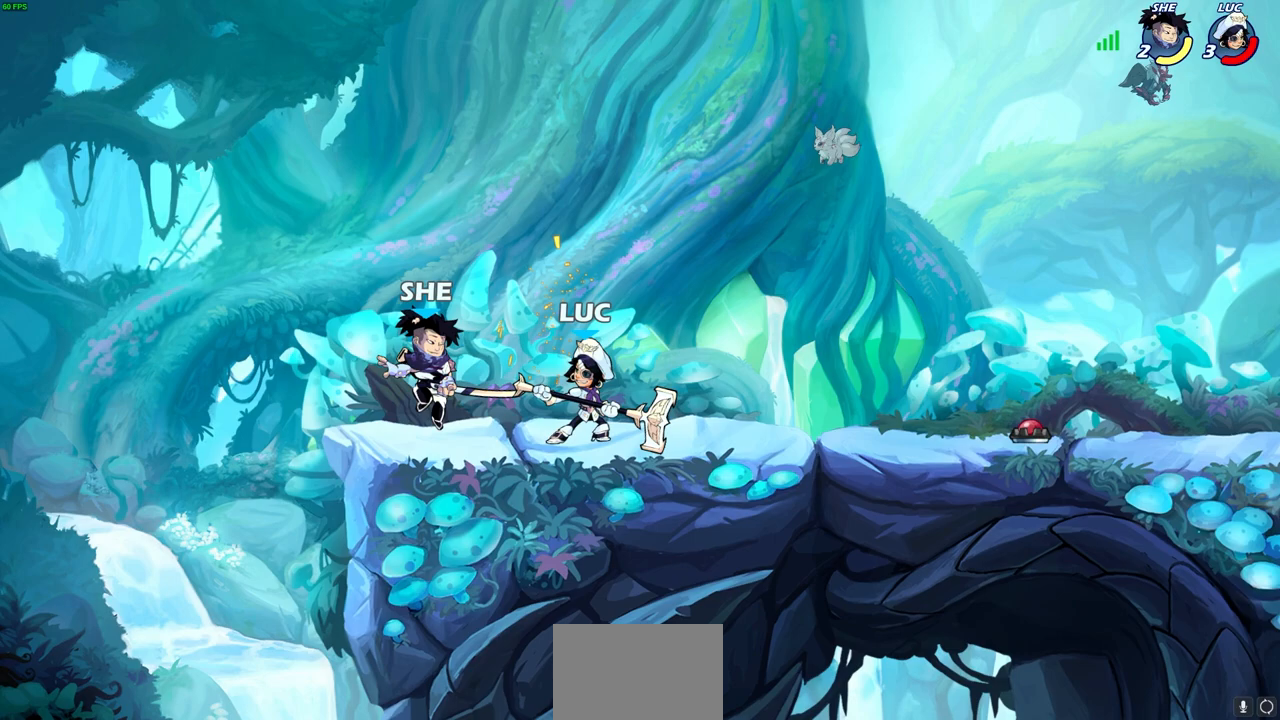
{"buttons": [], "left_stick": "center", "right_stick": "center", "events": [[17, "CIRCLE", "down"], [83, "CIRCLE", "up"], [200, "left_stick", "up-left"], [450, "left_stick", "center"]]}
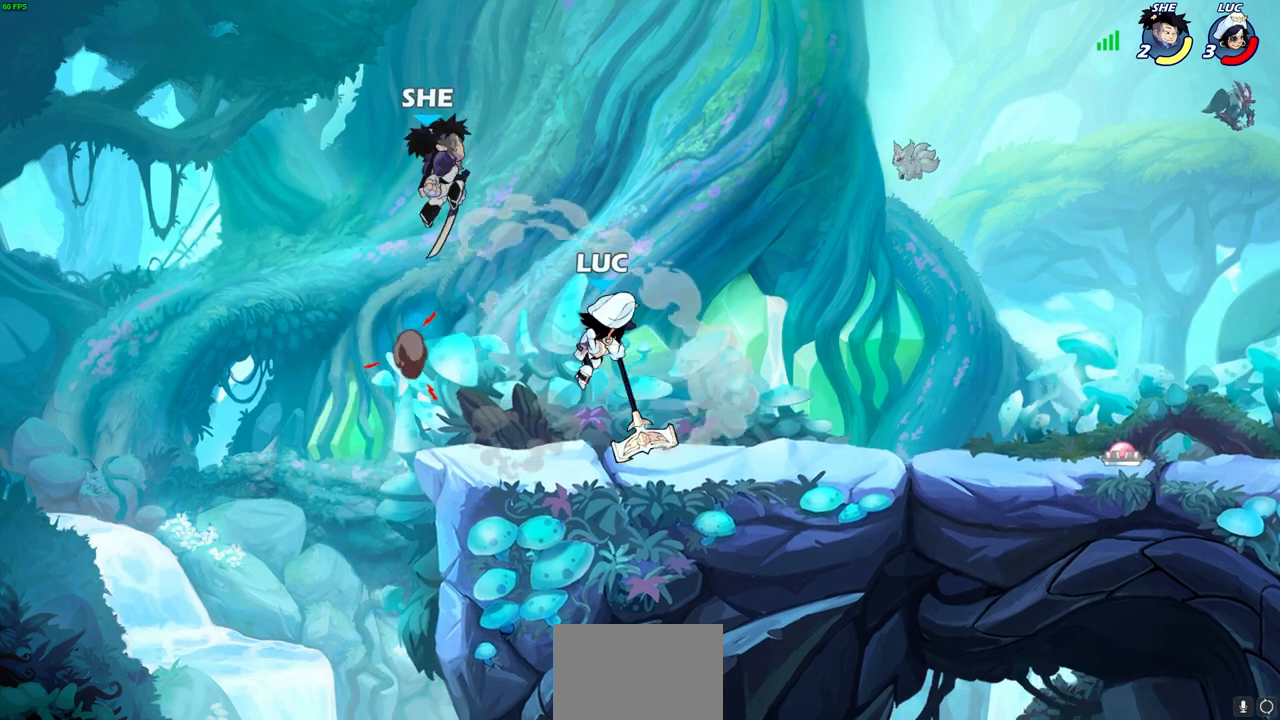
{"buttons": ["R2"], "left_stick": "down-right", "right_stick": "center", "events": [[100, "left_stick", "right"], [267, "CROSS", "down"], [317, "left_stick", "up-right"], [350, "R2", "down"], [383, "CROSS", "up"], [467, "left_stick", "down-right"]]}
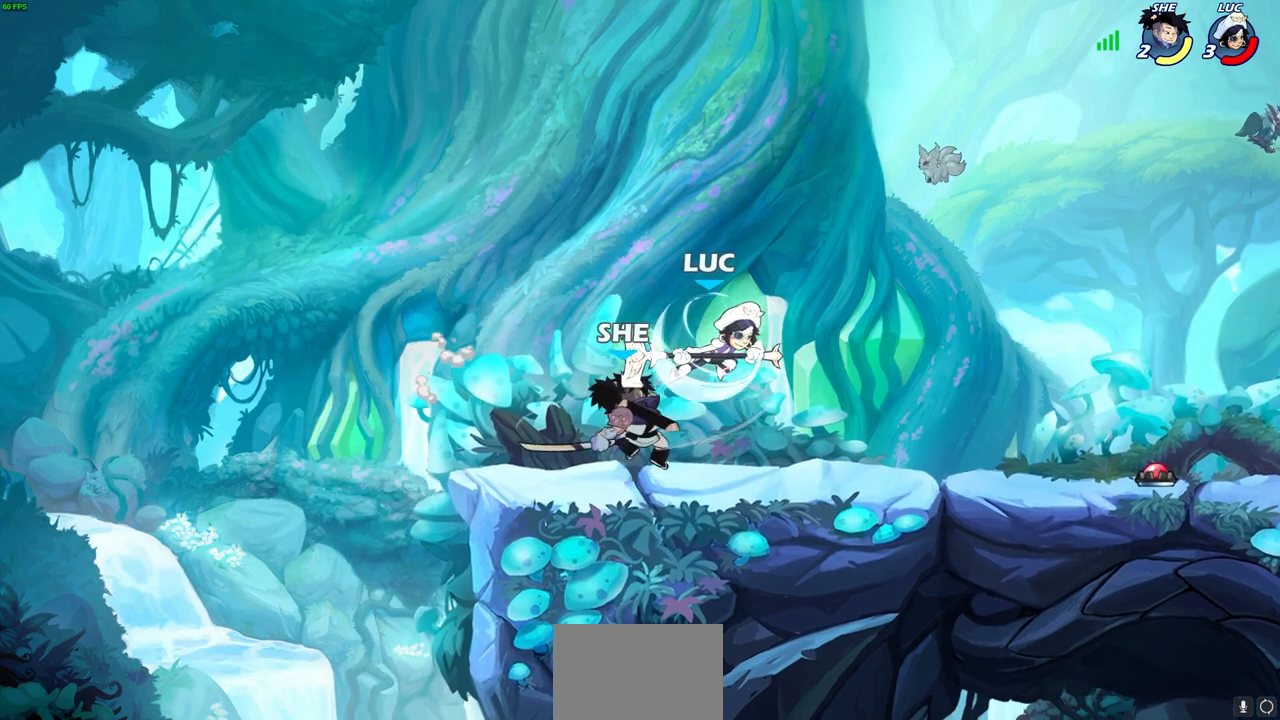
{"buttons": [], "left_stick": "left", "right_stick": "center", "events": [[50, "left_stick", "down-left"], [100, "R2", "up"], [117, "left_stick", "up-left"], [150, "SQUARE", "down"], [167, "left_stick", "center"], [200, "SQUARE", "up"], [433, "left_stick", "up-left"], [500, "left_stick", "left"]]}
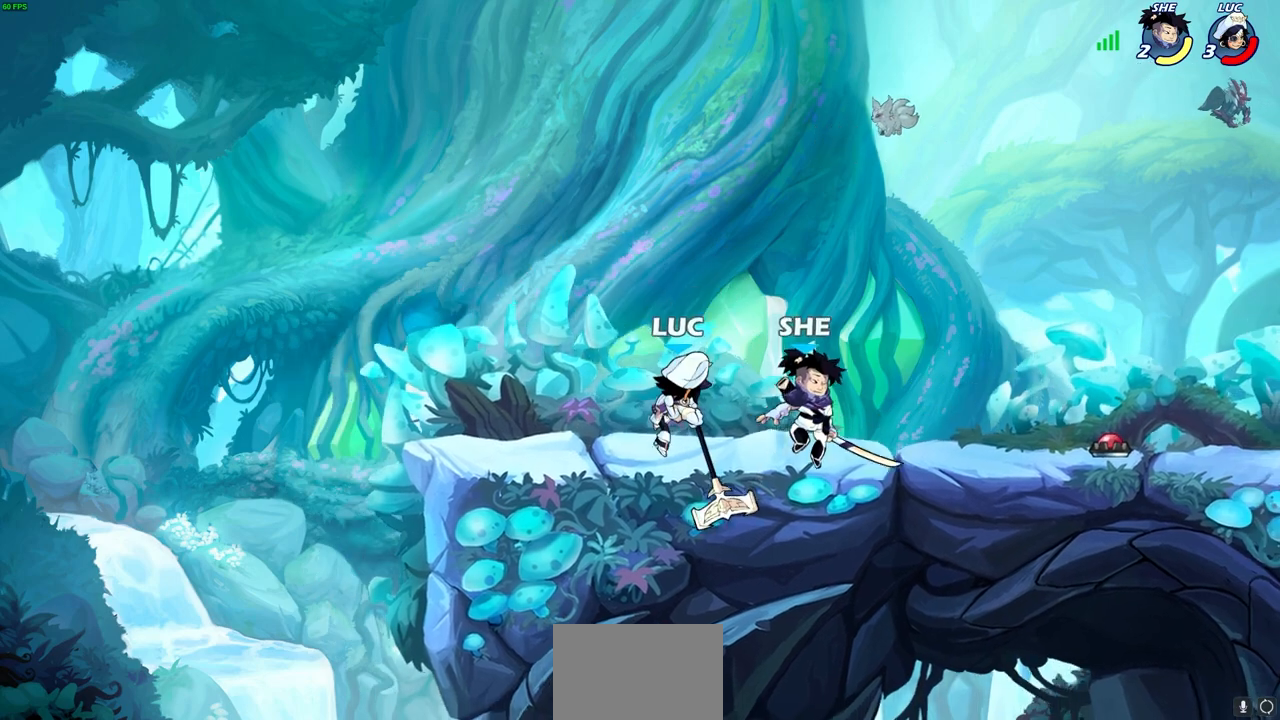
{"buttons": [], "left_stick": "up", "right_stick": "center", "events": [[367, "left_stick", "up-right"], [500, "left_stick", "up"]]}